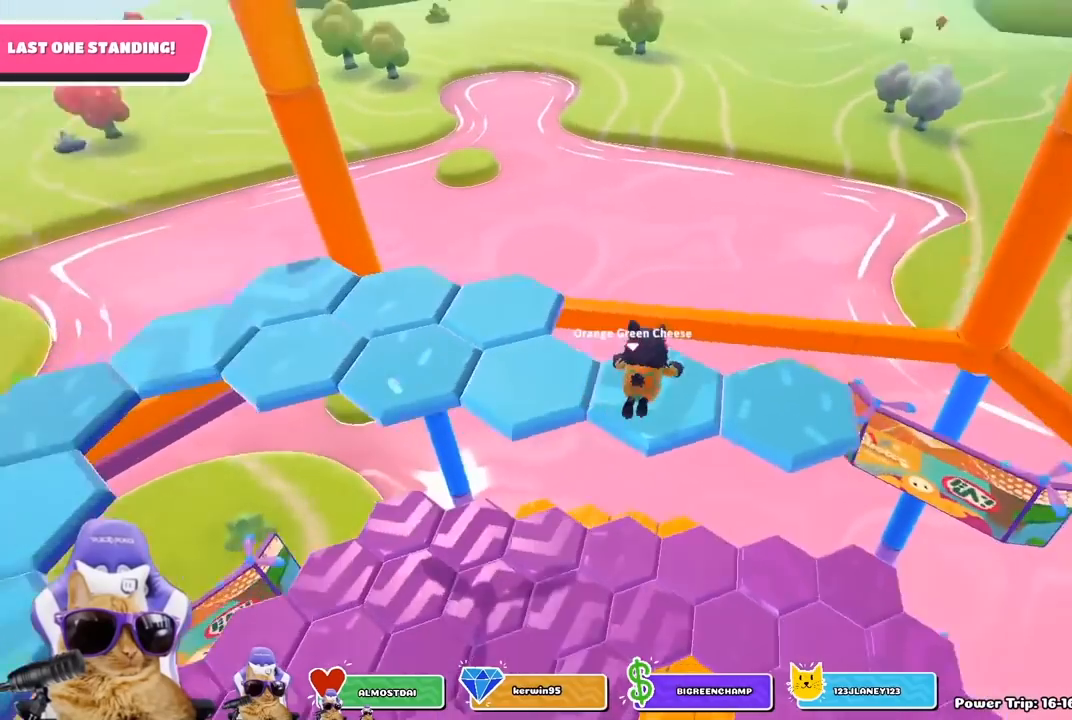
Gameplay with a controller (PlayStation layout); each line is a JSON object with the inputs held at the frame after it. "events" lists button and stick changes between this image and that frame as [ms after this image, input, new state], when the widget could be followed in between.
{"buttons": [], "left_stick": "center", "right_stick": "center", "events": [[17, "right_stick", "center"], [150, "CROSS", "down"], [233, "CROSS", "up"], [317, "CROSS", "down"], [400, "CROSS", "up"]]}
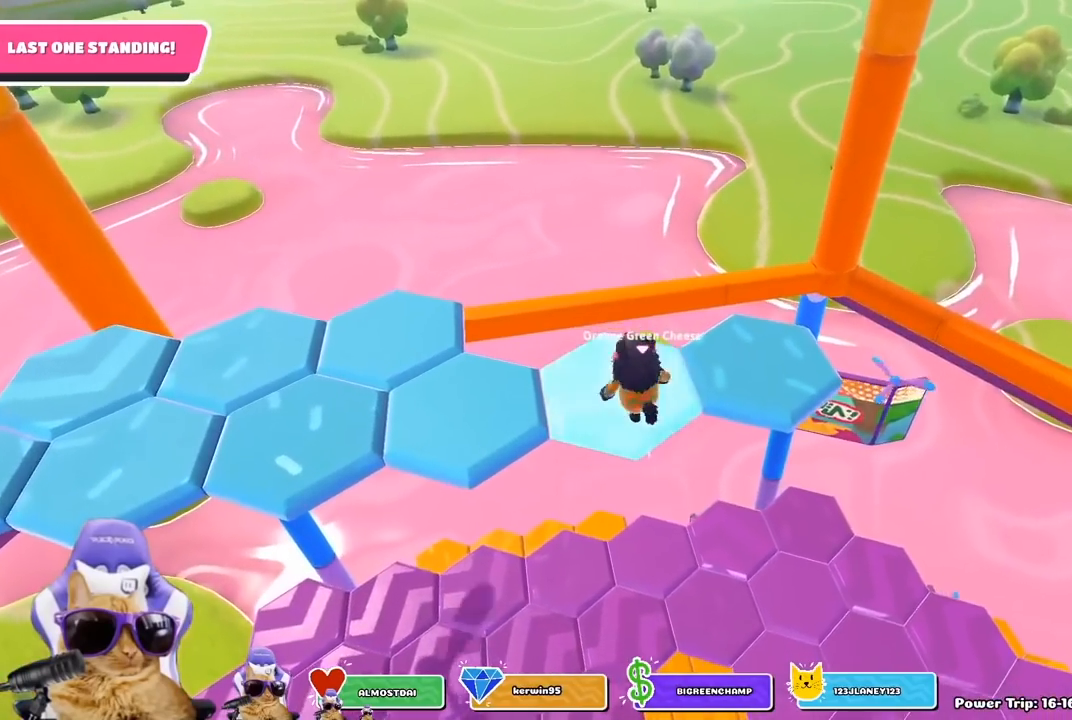
{"buttons": [], "left_stick": "up", "right_stick": "center", "events": [[17, "CROSS", "down"], [67, "CROSS", "up"], [100, "left_stick", "down-right"], [150, "CROSS", "down"], [233, "CROSS", "up"], [233, "left_stick", "right"], [283, "CROSS", "down"], [400, "left_stick", "up"], [433, "CROSS", "up"]]}
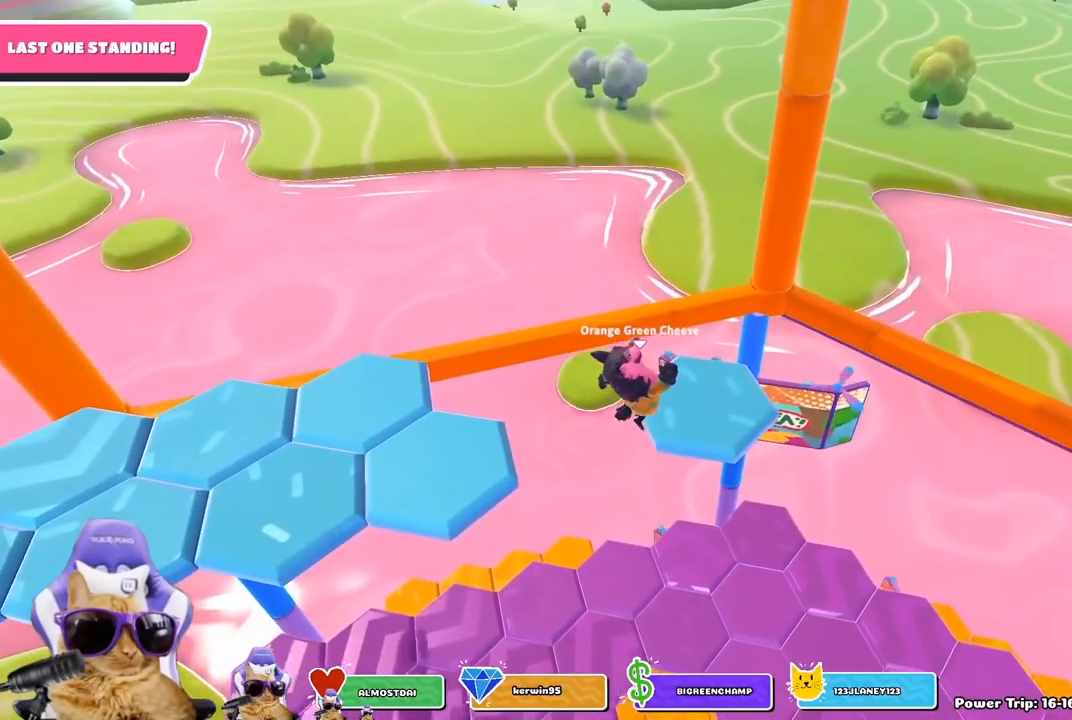
{"buttons": [], "left_stick": "center", "right_stick": "center", "events": [[33, "left_stick", "up-left"], [117, "SQUARE", "down"], [233, "left_stick", "center"], [267, "SQUARE", "up"]]}
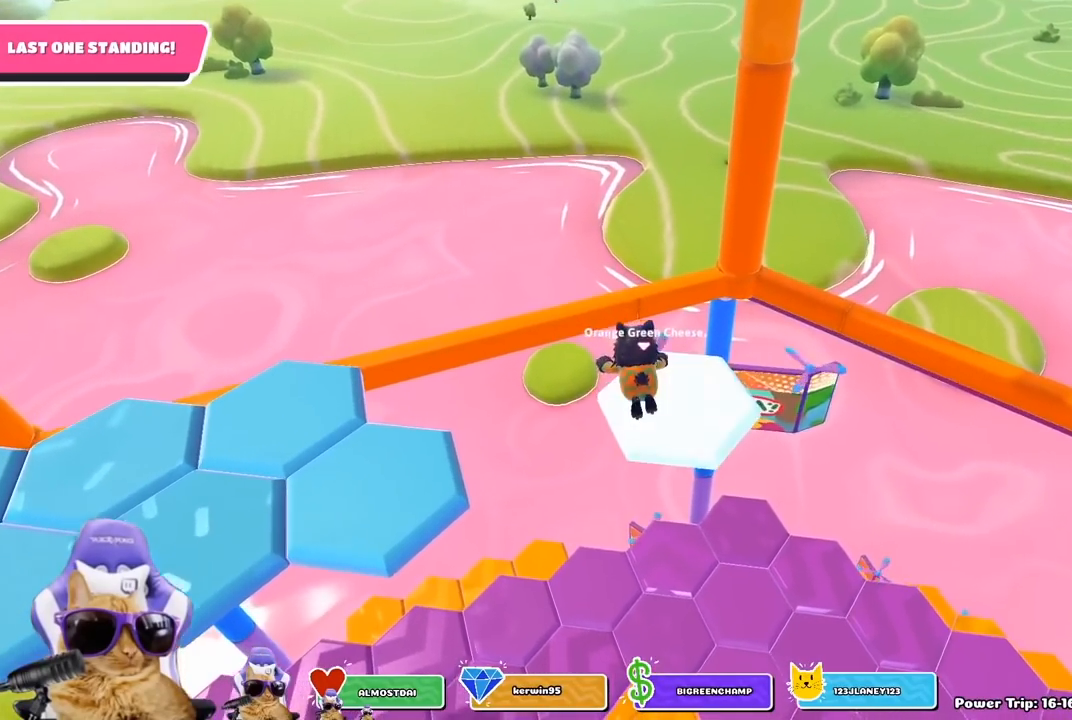
{"buttons": [], "left_stick": "up-left", "right_stick": "center", "events": [[67, "right_stick", "up-left"], [317, "right_stick", "center"], [433, "left_stick", "up-left"]]}
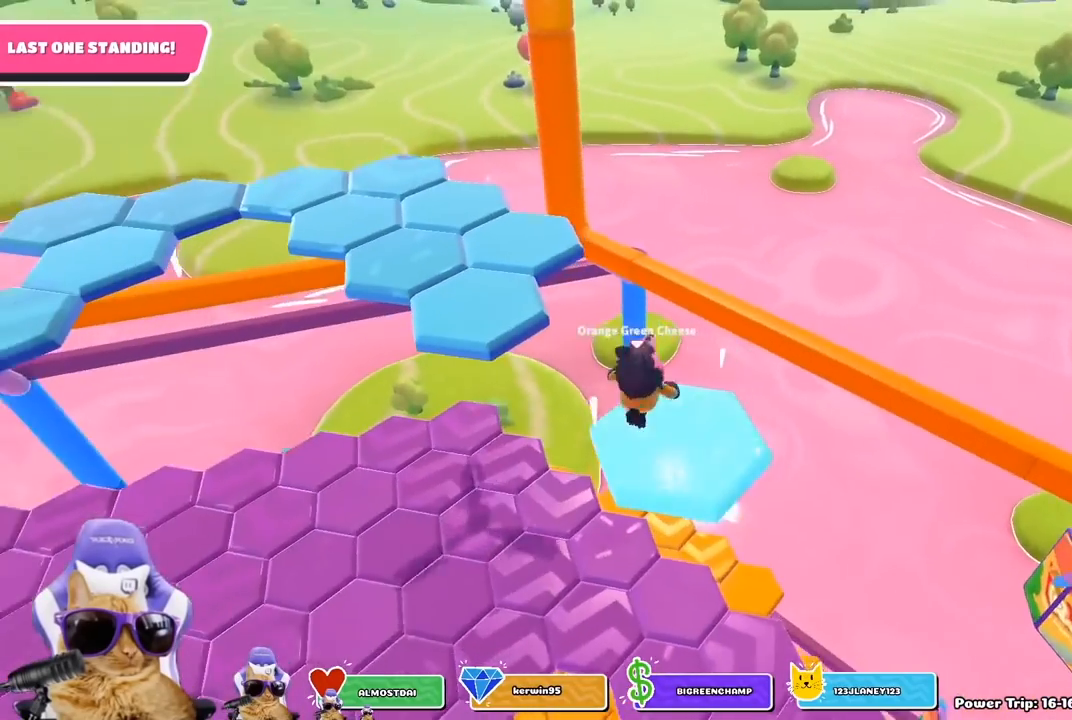
{"buttons": [], "left_stick": "up", "right_stick": "center", "events": [[17, "CROSS", "down"], [183, "CROSS", "up"], [317, "SQUARE", "down"], [400, "SQUARE", "up"], [483, "left_stick", "up"]]}
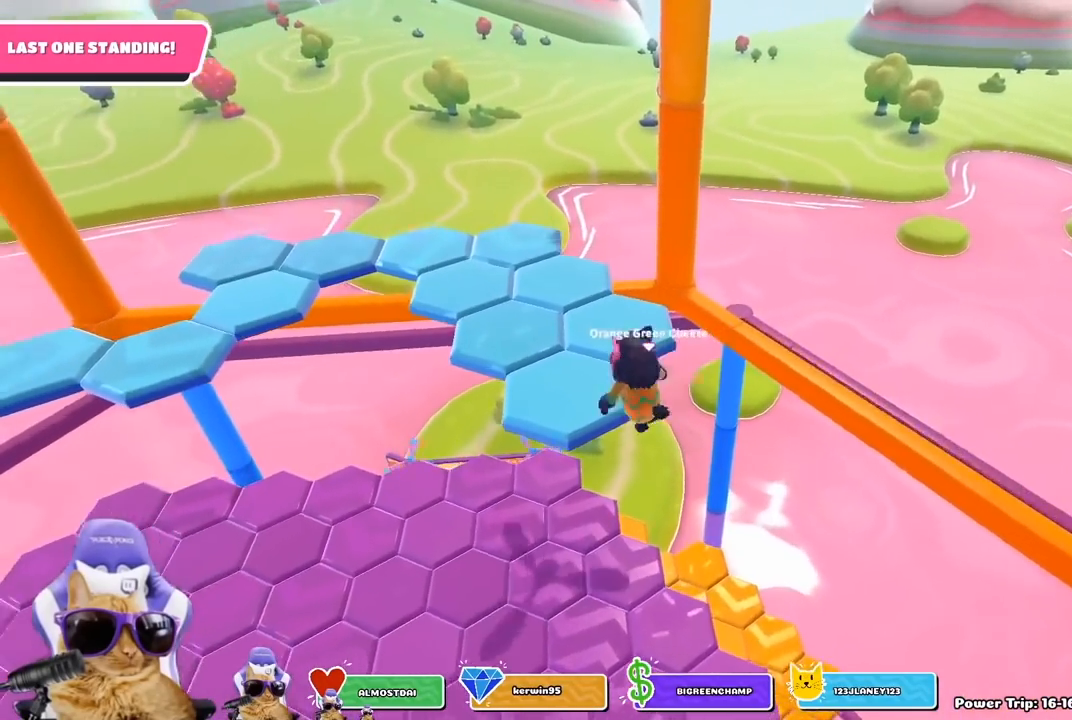
{"buttons": ["CROSS"], "left_stick": "center", "right_stick": "center", "events": [[17, "right_stick", "down-left"], [100, "left_stick", "center"], [183, "right_stick", "center"], [267, "CROSS", "down"], [367, "CROSS", "up"], [450, "CROSS", "down"]]}
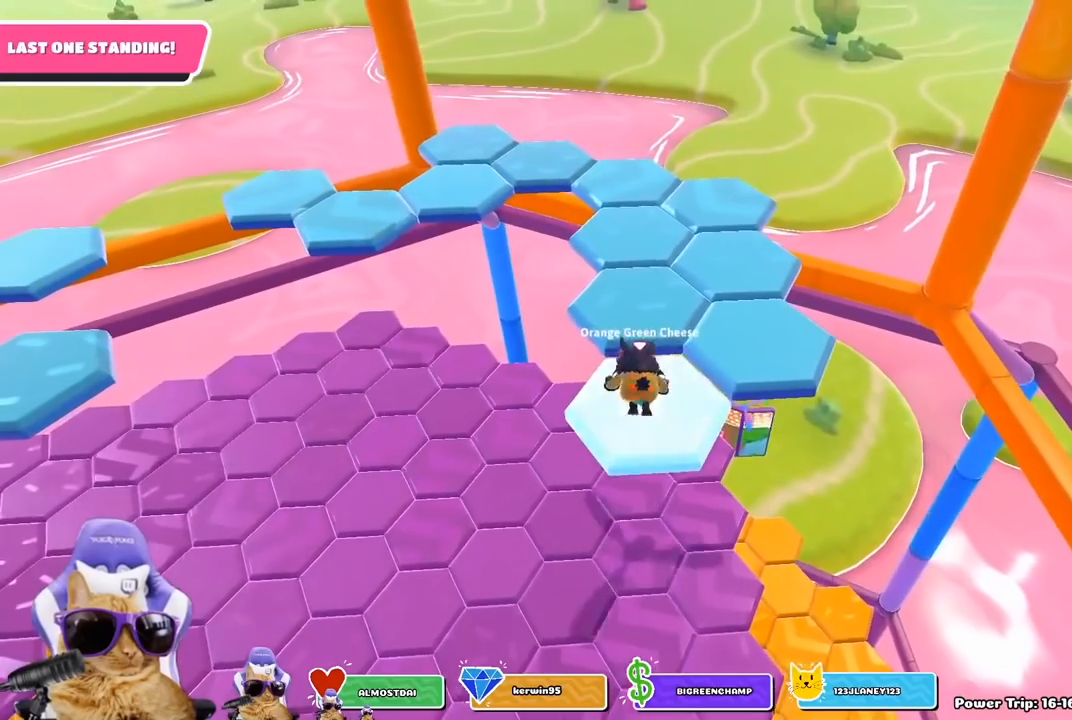
{"buttons": ["CROSS"], "left_stick": "up-right", "right_stick": "center", "events": [[67, "CROSS", "up"], [117, "CROSS", "down"], [200, "CROSS", "up"], [267, "CROSS", "down"], [350, "CROSS", "up"], [350, "left_stick", "up-right"], [433, "CROSS", "down"]]}
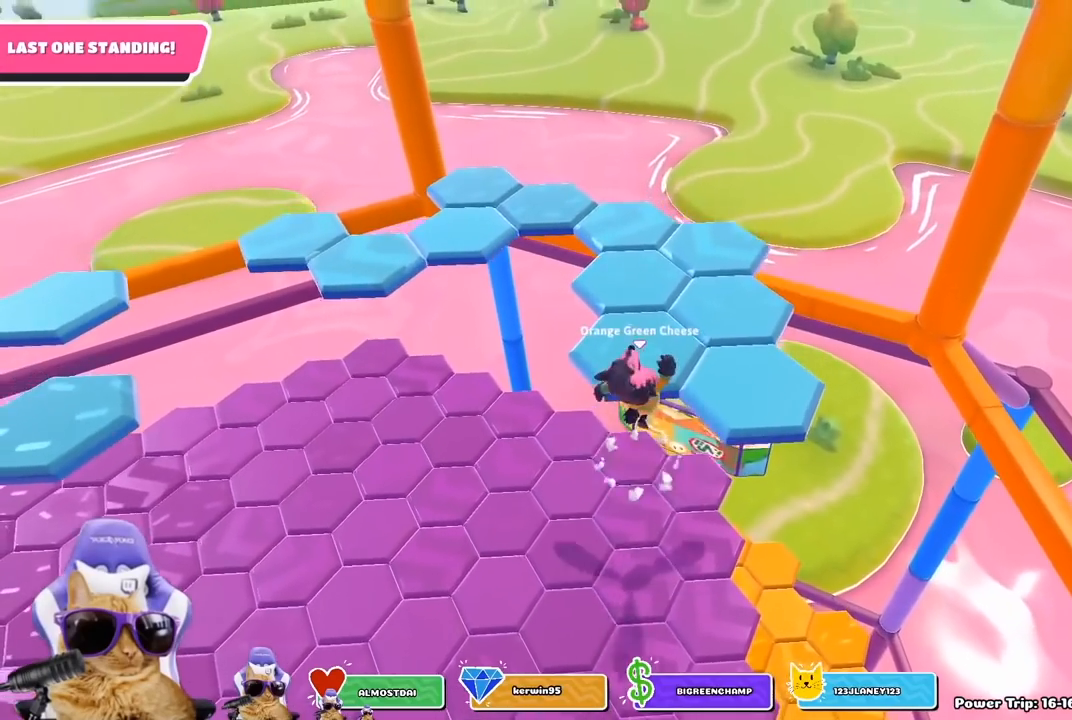
{"buttons": [], "left_stick": "up-right", "right_stick": "left", "events": [[17, "CROSS", "up"], [117, "SQUARE", "down"], [200, "SQUARE", "up"], [367, "right_stick", "left"]]}